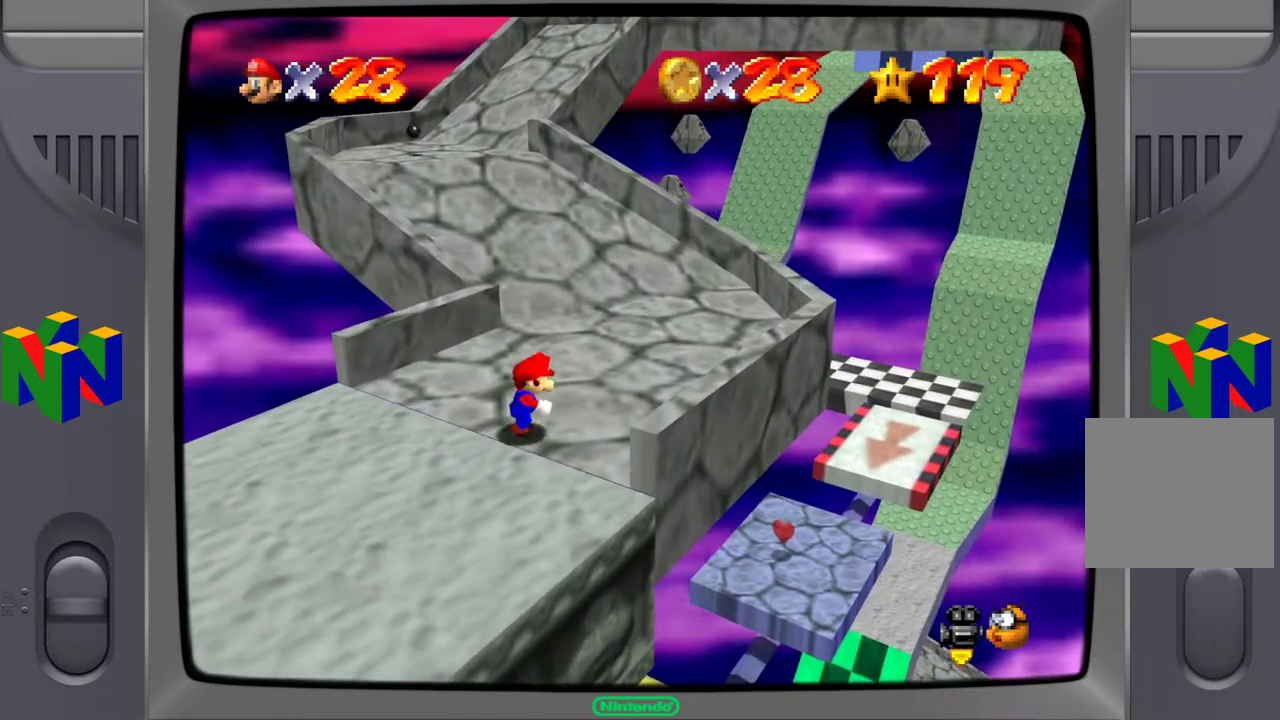
Gameplay with a controller (Xbox layout); each line is a JSON object with the inputs held at the frame after it. "events" lists button and stick changes between this image and that frame as [ms after this image, input, new state], when the widget could be followed in between. Not read: L3 R3.
{"buttons": [], "left_stick": "up-right", "right_stick": "center", "events": []}
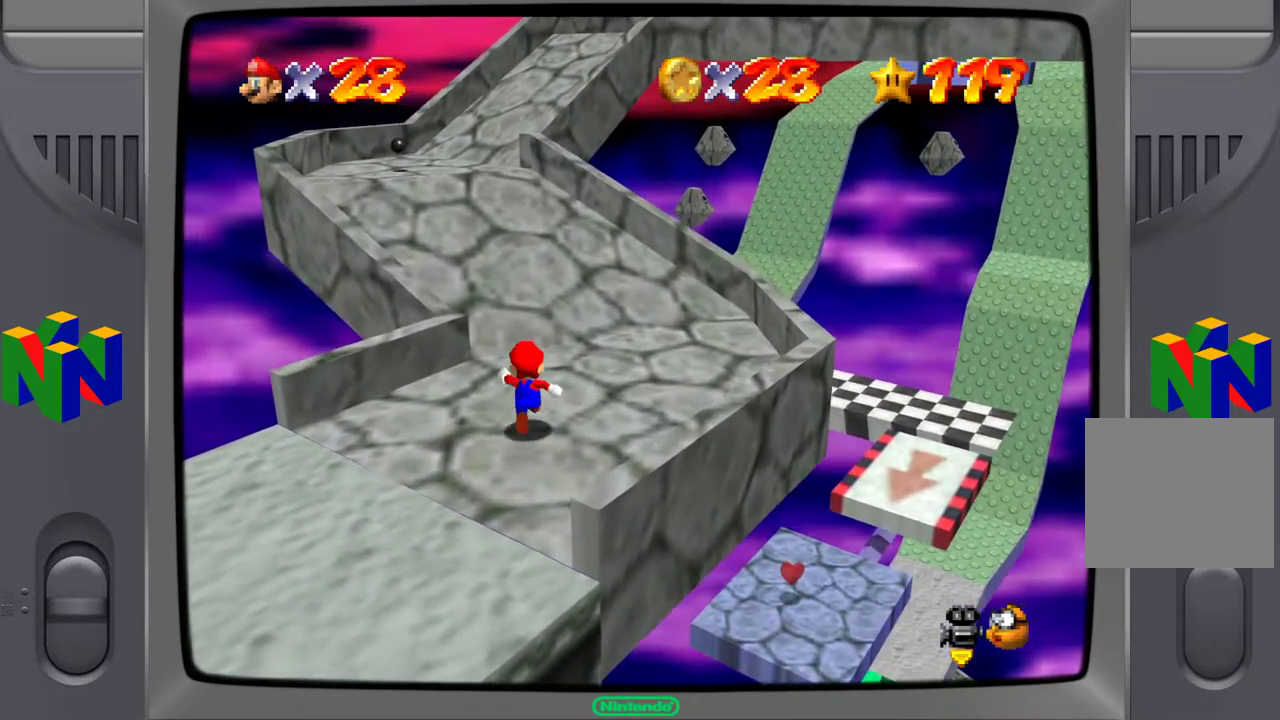
{"buttons": [], "left_stick": "up", "right_stick": "center", "events": [[100, "left_stick", "up"]]}
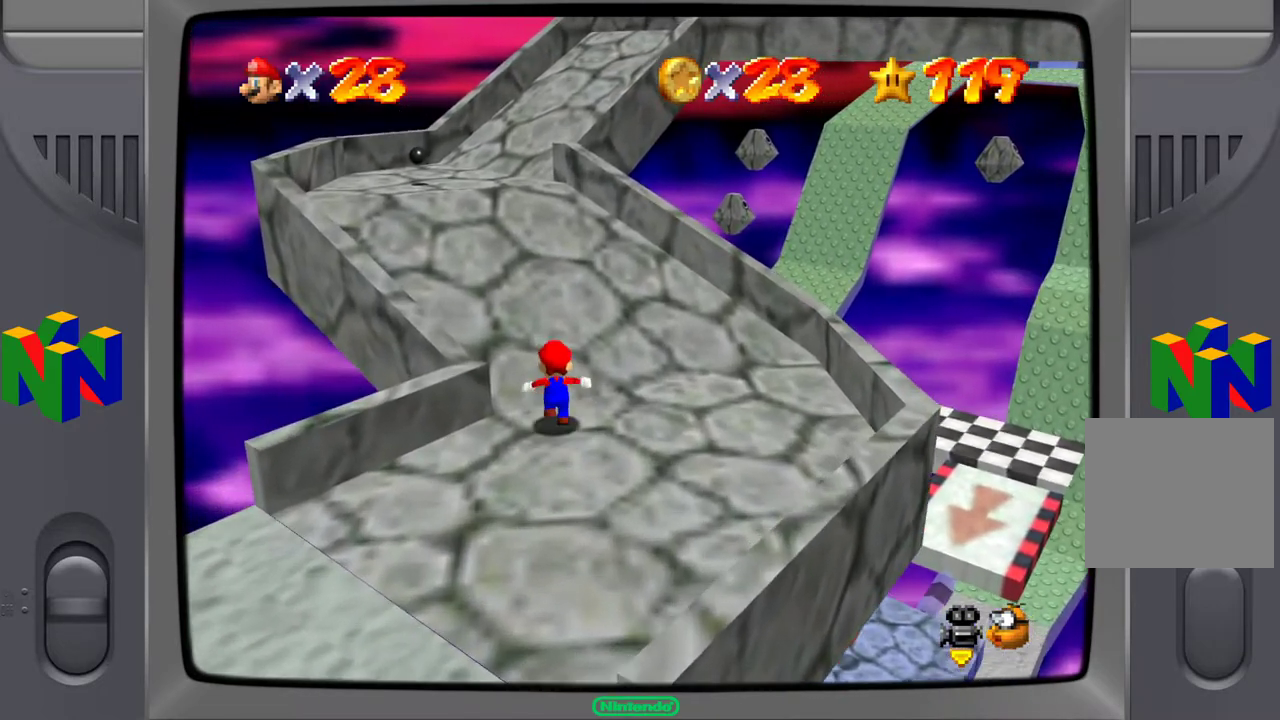
{"buttons": [], "left_stick": "up", "right_stick": "center", "events": []}
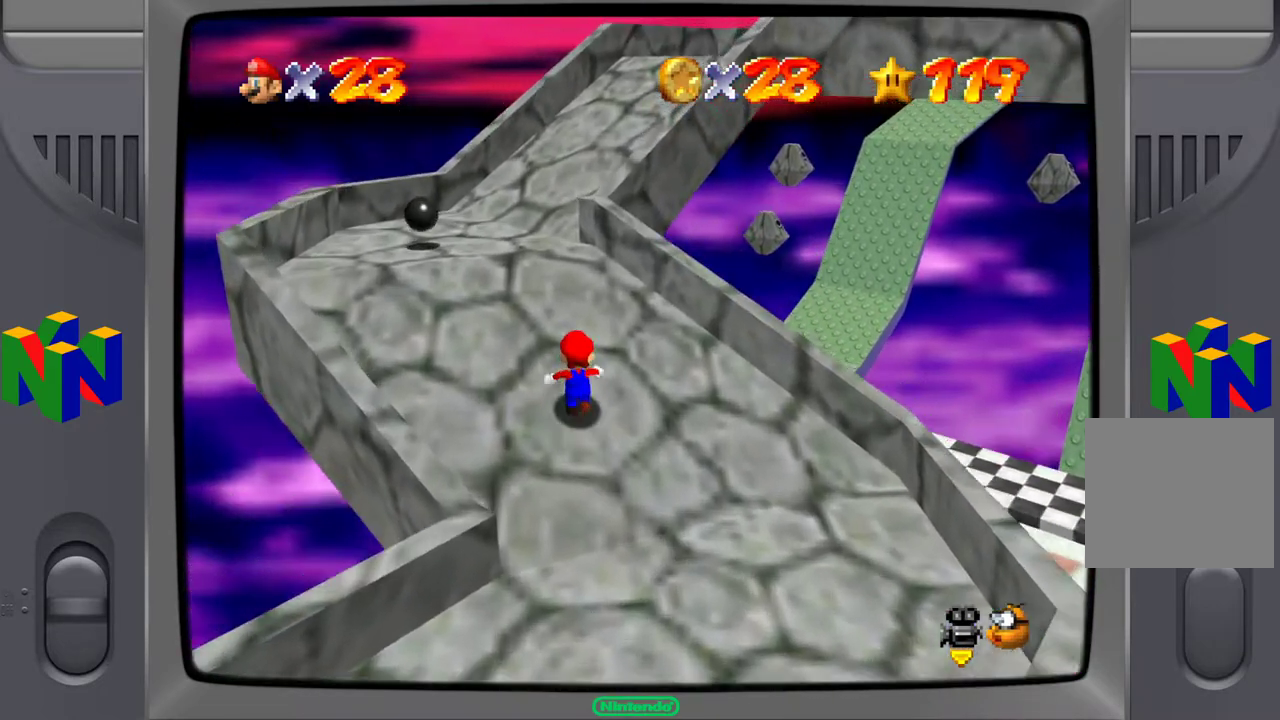
{"buttons": [], "left_stick": "up", "right_stick": "center", "events": []}
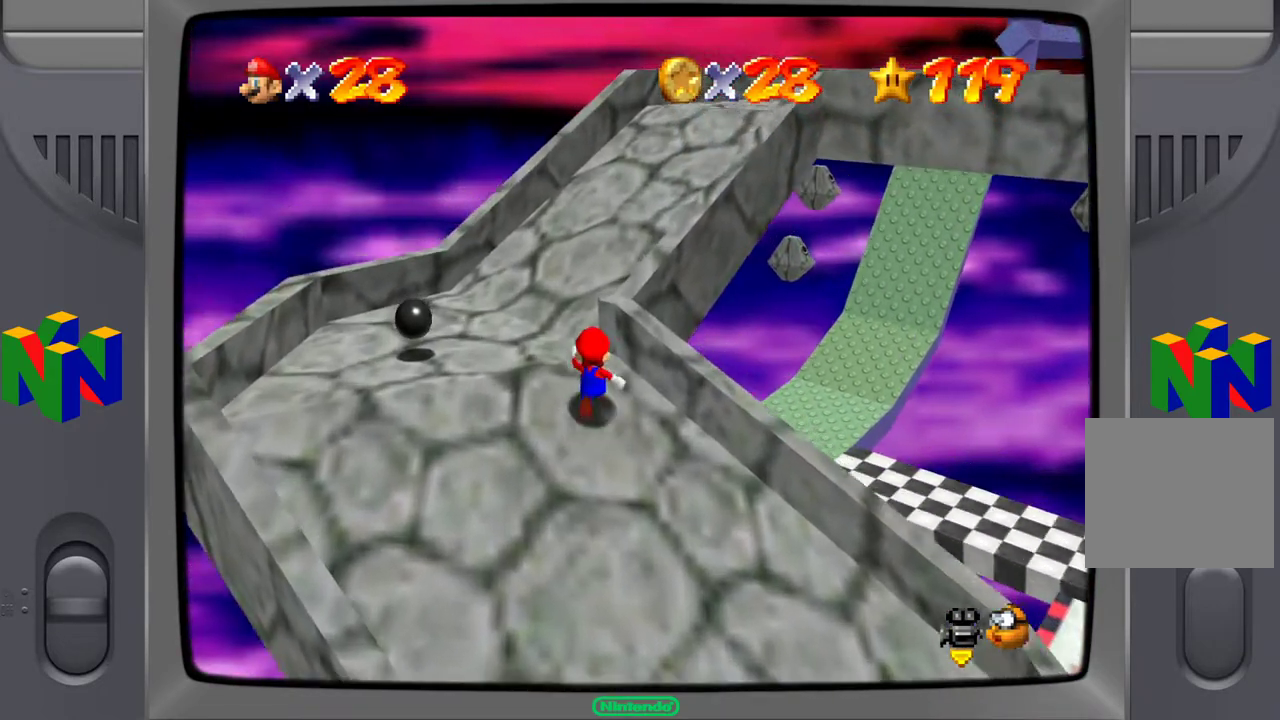
{"buttons": [], "left_stick": "up", "right_stick": "center", "events": [[167, "left_stick", "up-left"], [317, "left_stick", "up"]]}
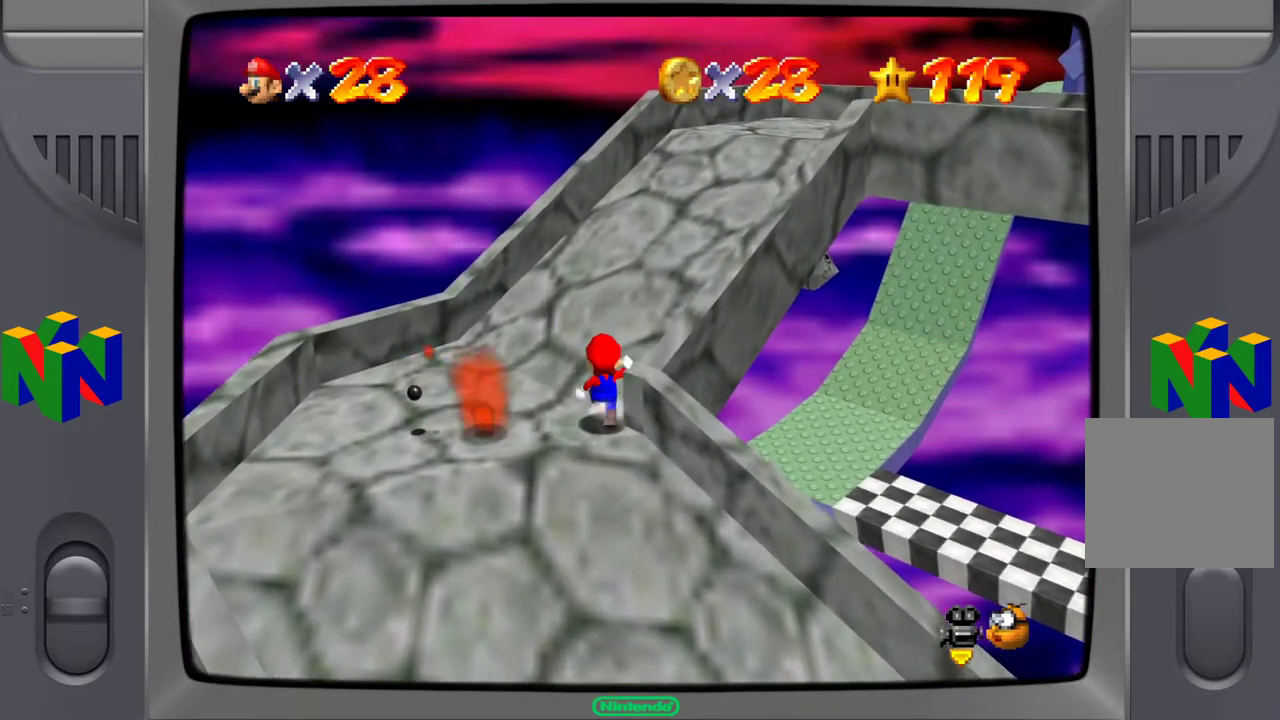
{"buttons": [], "left_stick": "up", "right_stick": "center", "events": []}
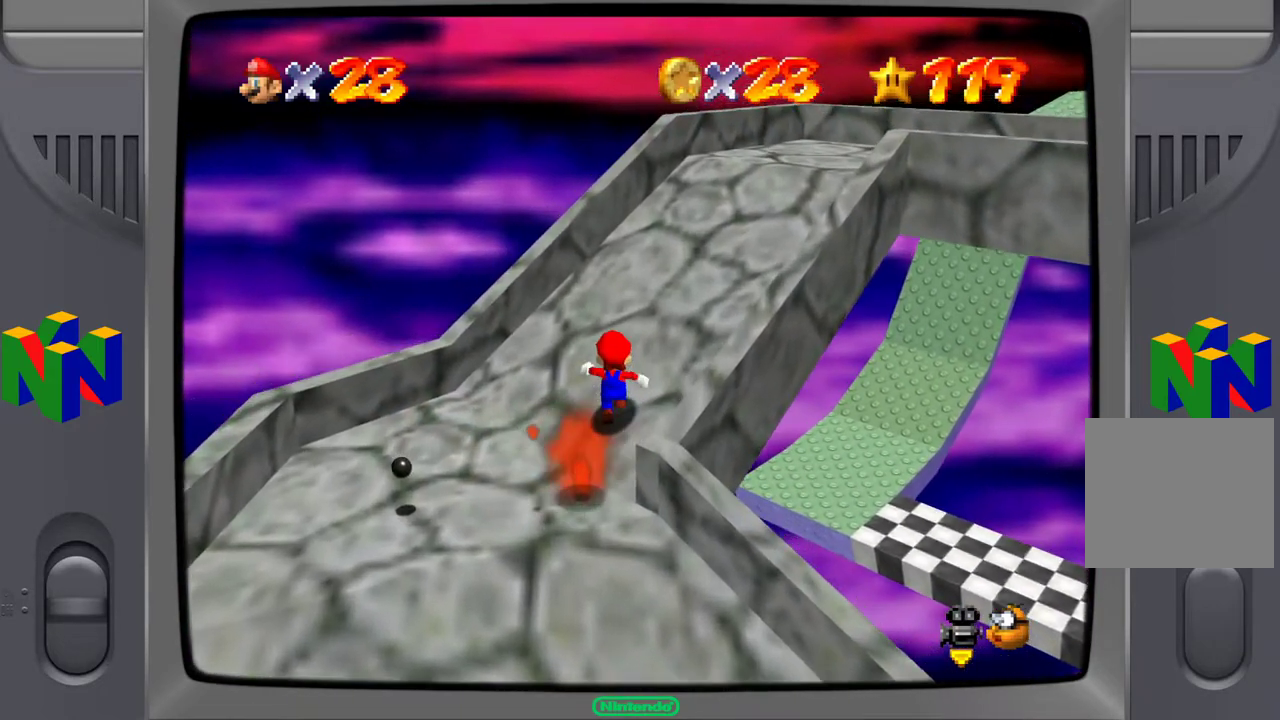
{"buttons": [], "left_stick": "up", "right_stick": "center", "events": [[50, "right_stick", "left"], [200, "right_stick", "center"]]}
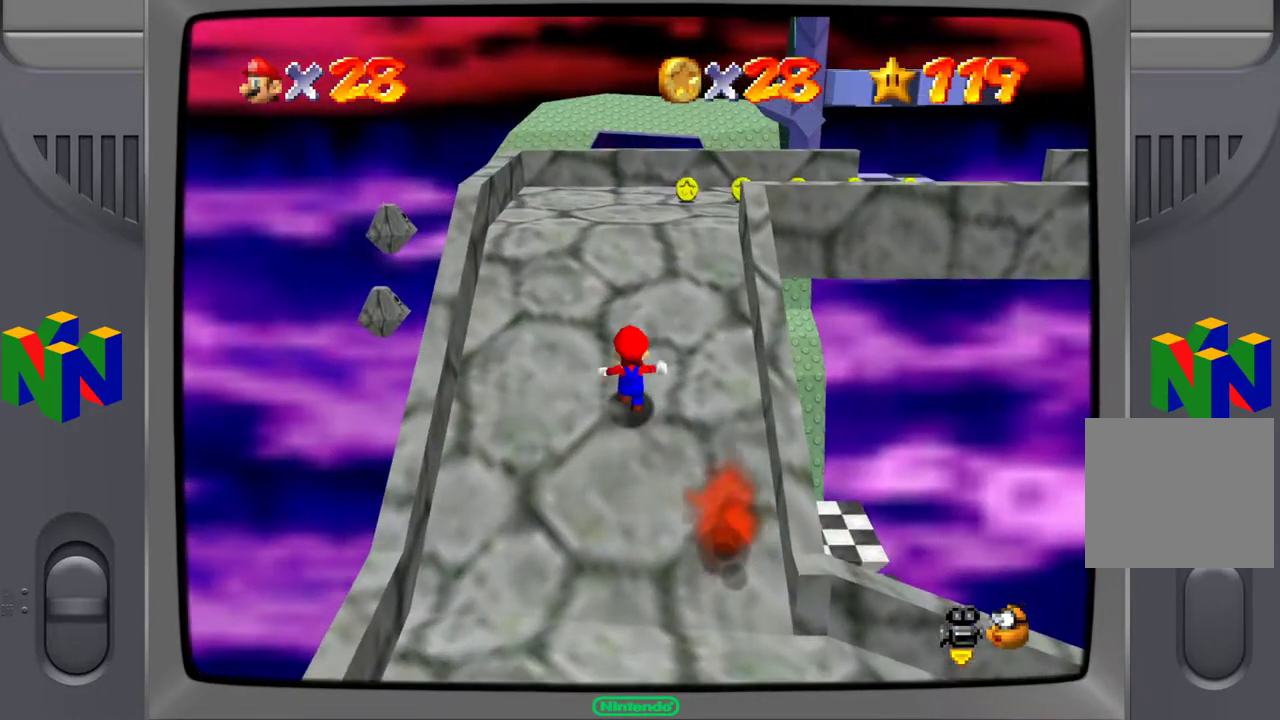
{"buttons": [], "left_stick": "up", "right_stick": "left", "events": [[367, "right_stick", "left"]]}
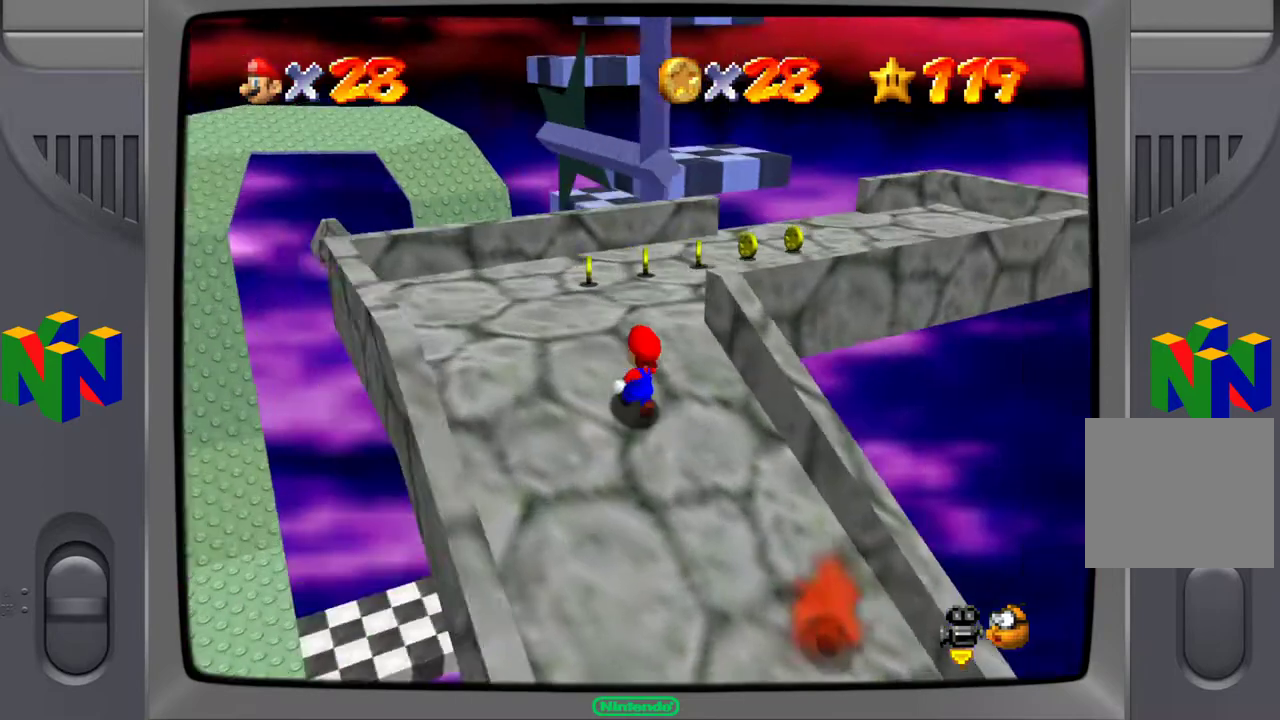
{"buttons": [], "left_stick": "up", "right_stick": "center", "events": [[17, "right_stick", "center"]]}
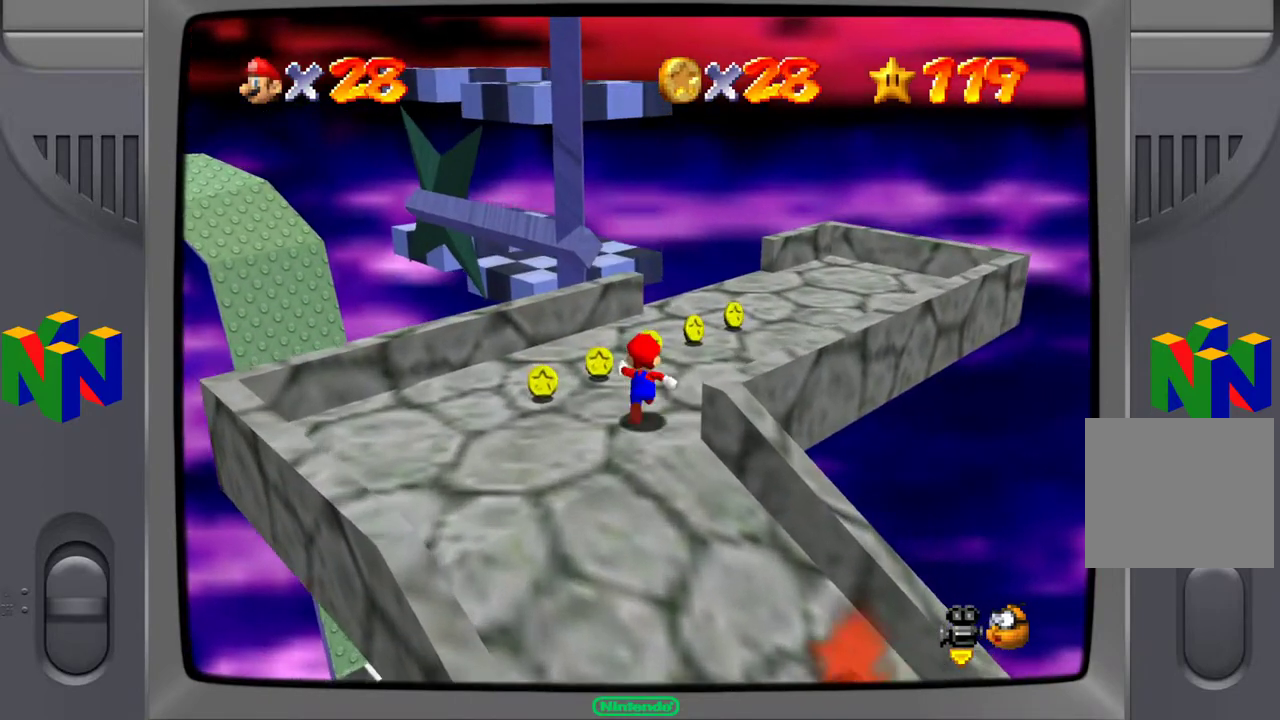
{"buttons": [], "left_stick": "up", "right_stick": "center", "events": [[67, "right_stick", "left"], [267, "right_stick", "center"]]}
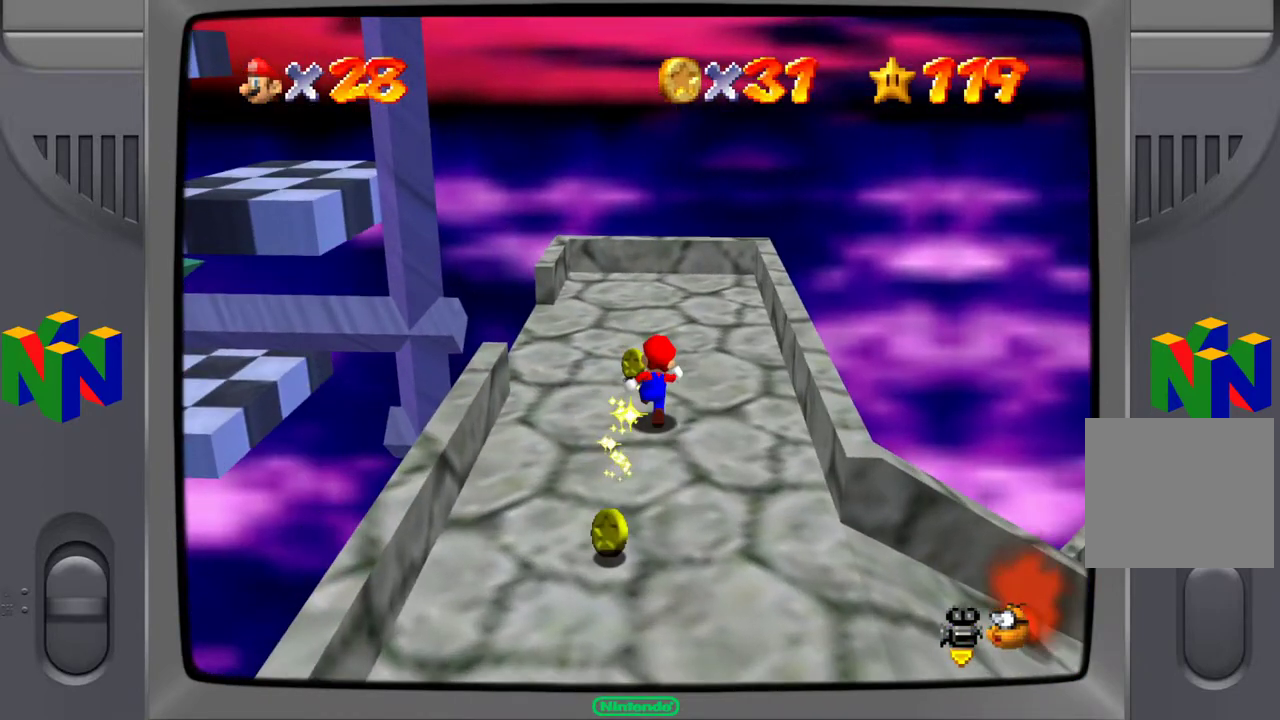
{"buttons": [], "left_stick": "up", "right_stick": "center", "events": [[267, "right_stick", "right"], [500, "right_stick", "center"]]}
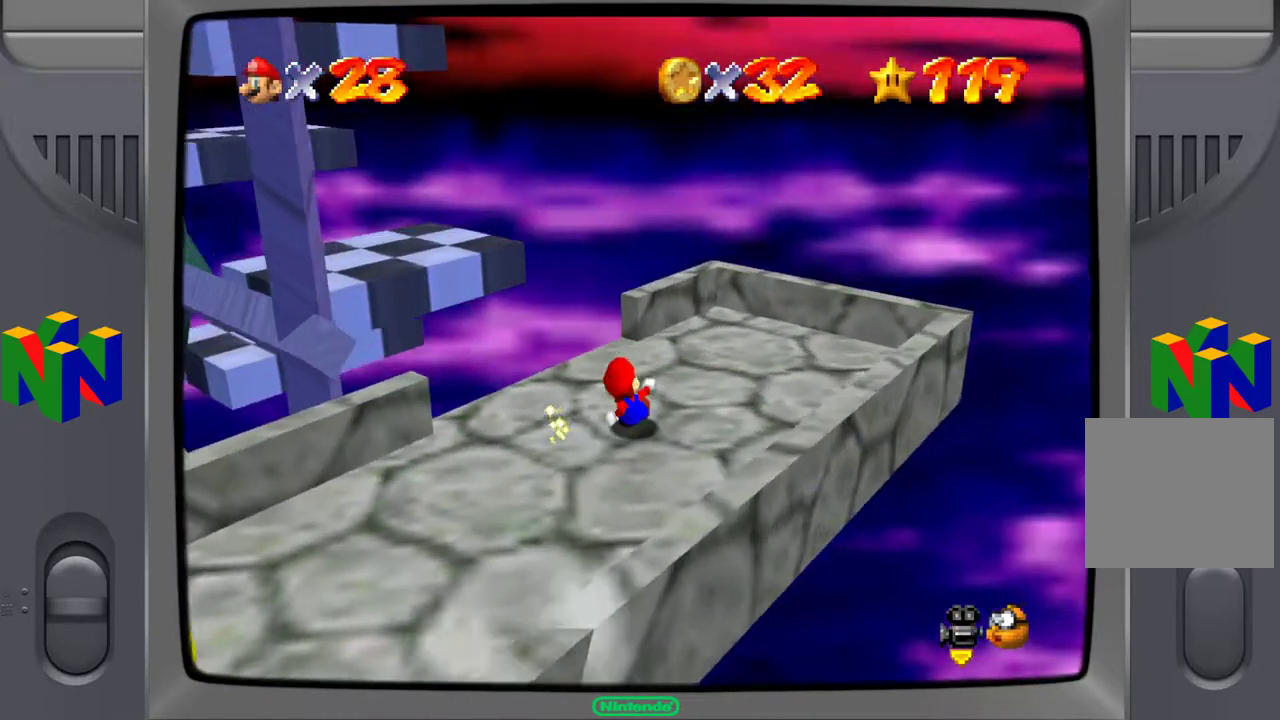
{"buttons": [], "left_stick": "center", "right_stick": "center", "events": [[17, "left_stick", "center"], [67, "right_stick", "right"], [250, "right_stick", "center"]]}
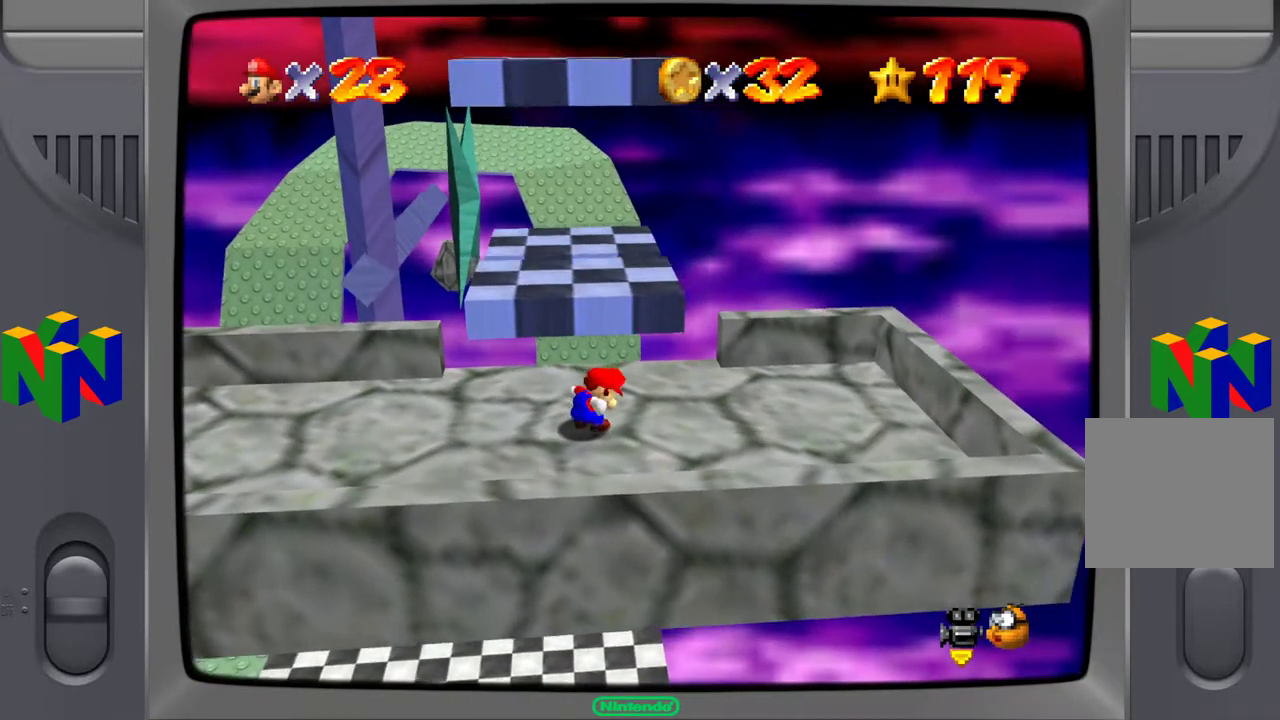
{"buttons": [], "left_stick": "up", "right_stick": "center", "events": [[17, "left_stick", "right"], [150, "left_stick", "up"]]}
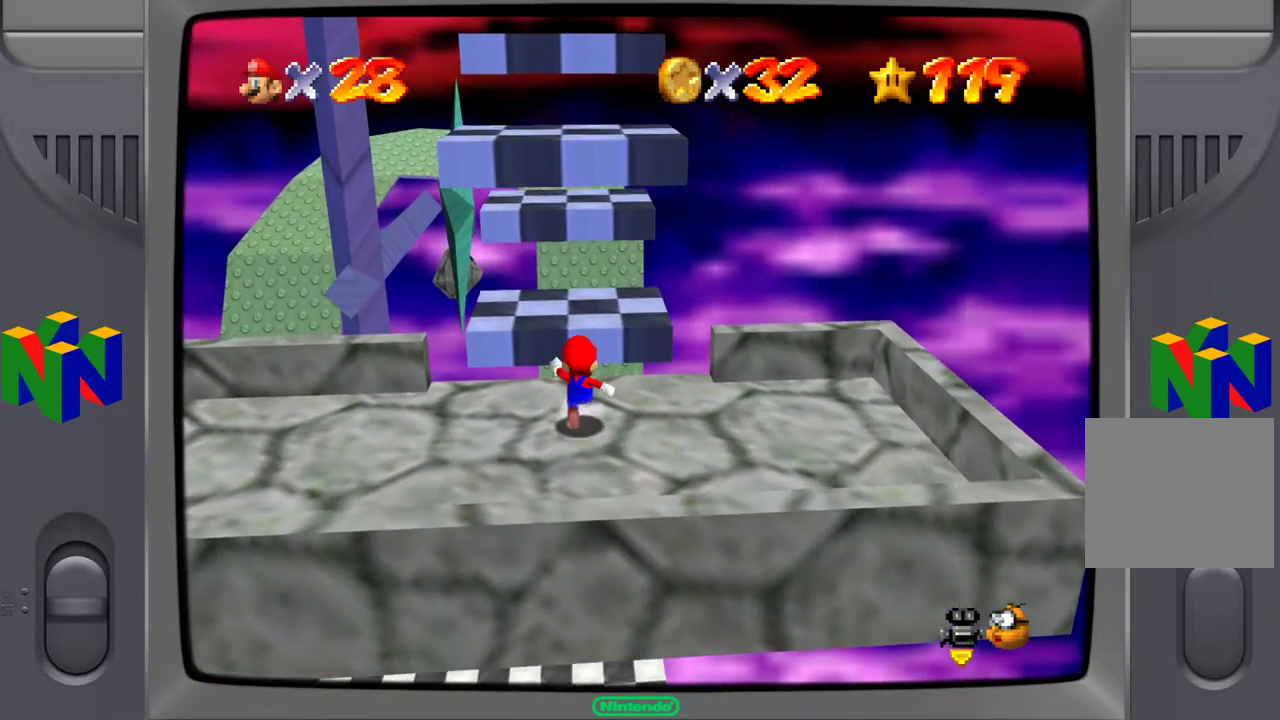
{"buttons": ["A"], "left_stick": "up", "right_stick": "center", "events": [[100, "A", "down"]]}
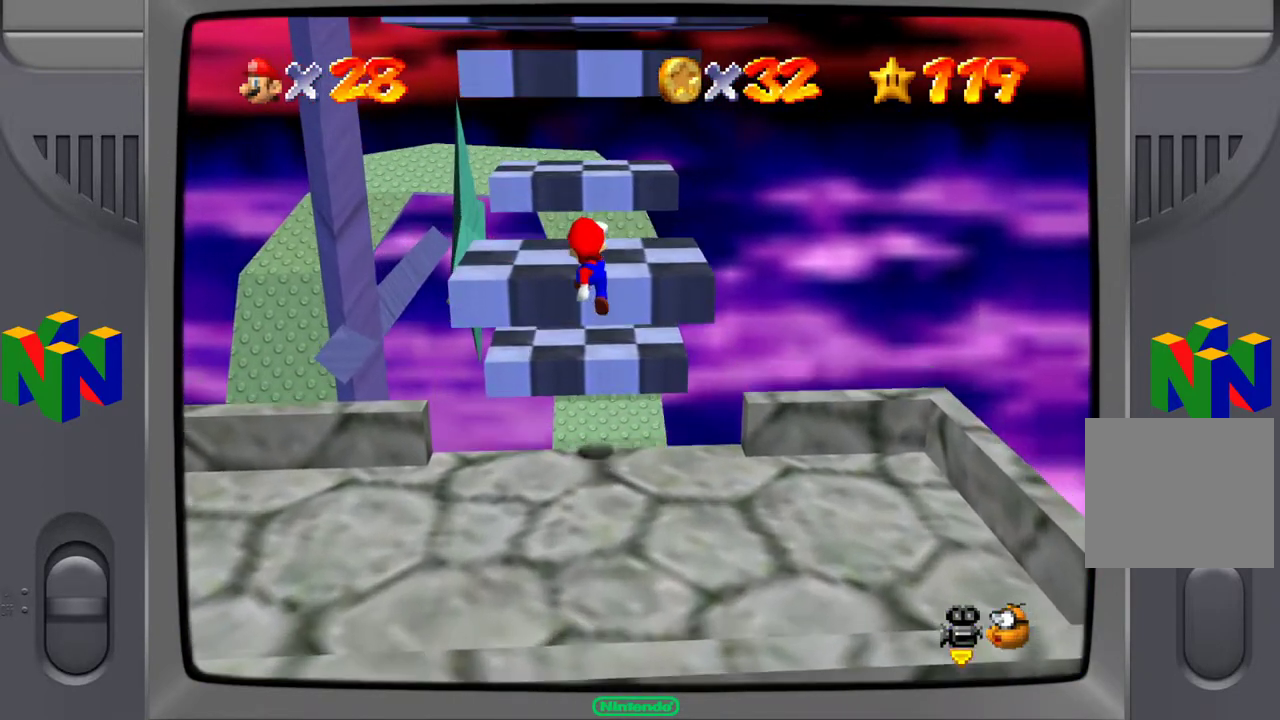
{"buttons": [], "left_stick": "up", "right_stick": "center", "events": [[417, "A", "up"]]}
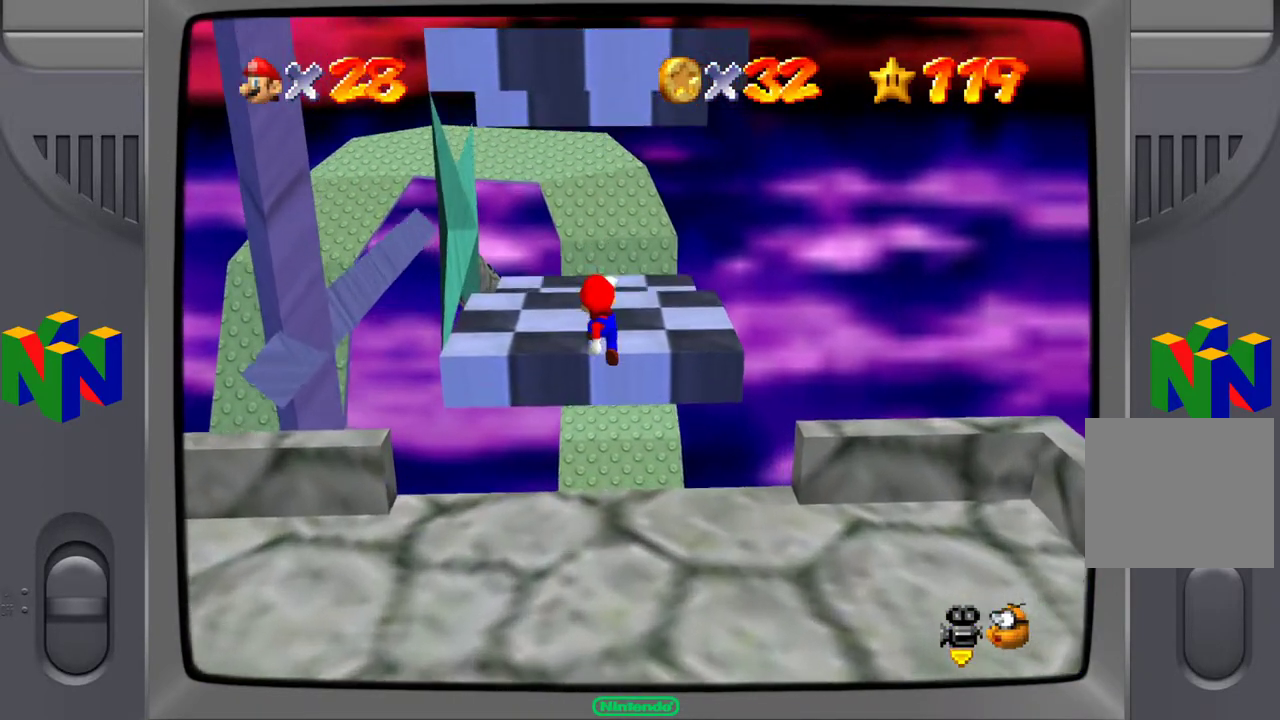
{"buttons": ["A"], "left_stick": "center", "right_stick": "center", "events": [[317, "left_stick", "center"], [500, "A", "down"]]}
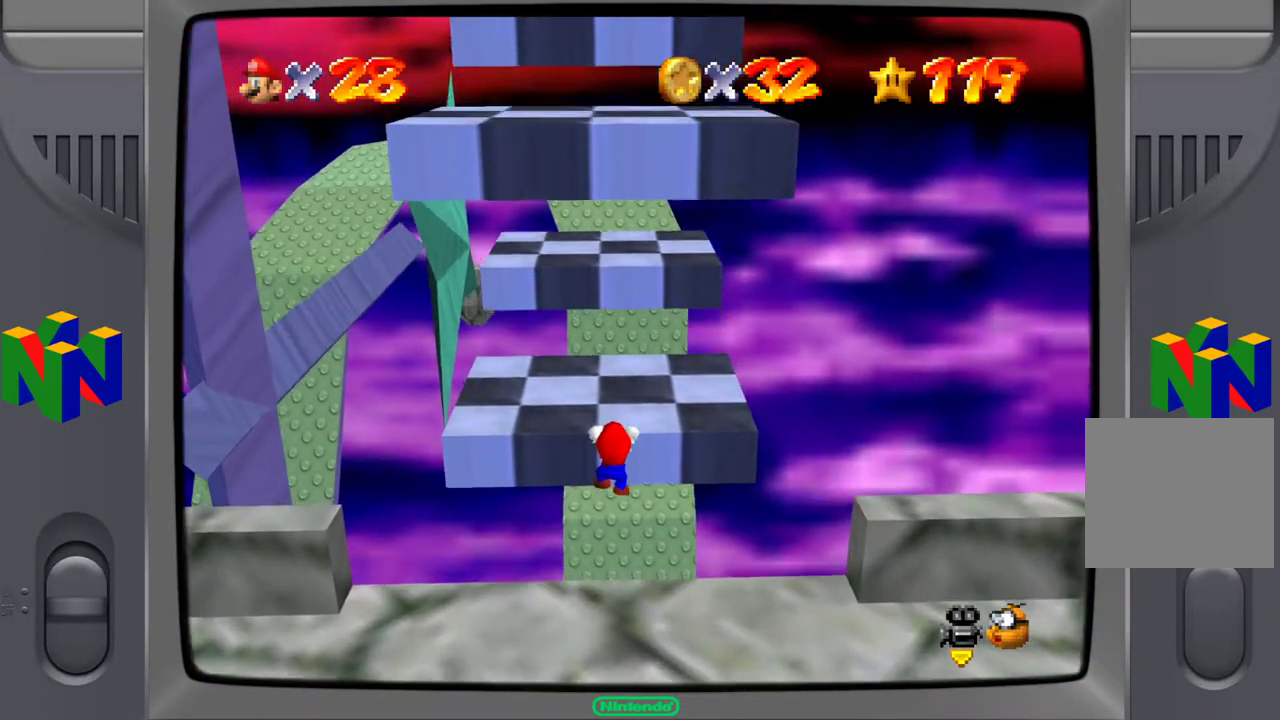
{"buttons": [], "left_stick": "center", "right_stick": "right", "events": [[150, "A", "up"], [383, "right_stick", "right"]]}
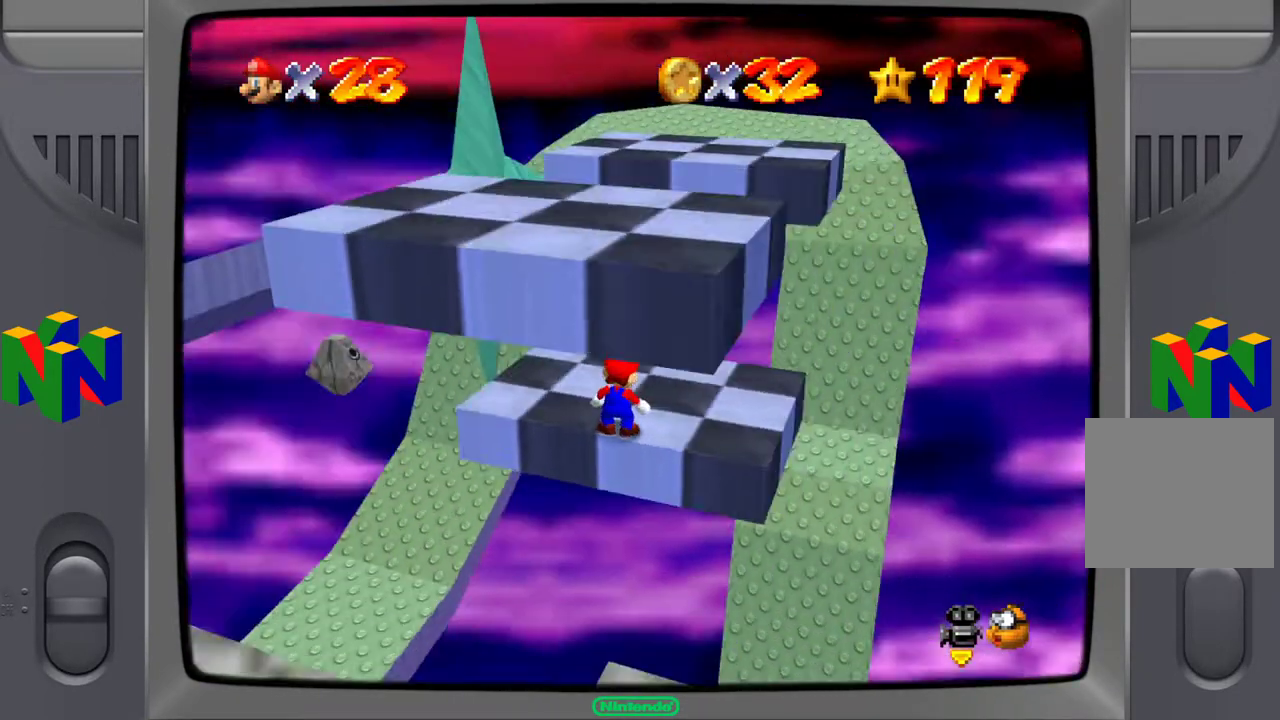
{"buttons": [], "left_stick": "center", "right_stick": "center", "events": [[67, "right_stick", "center"], [117, "right_stick", "right"], [267, "right_stick", "center"]]}
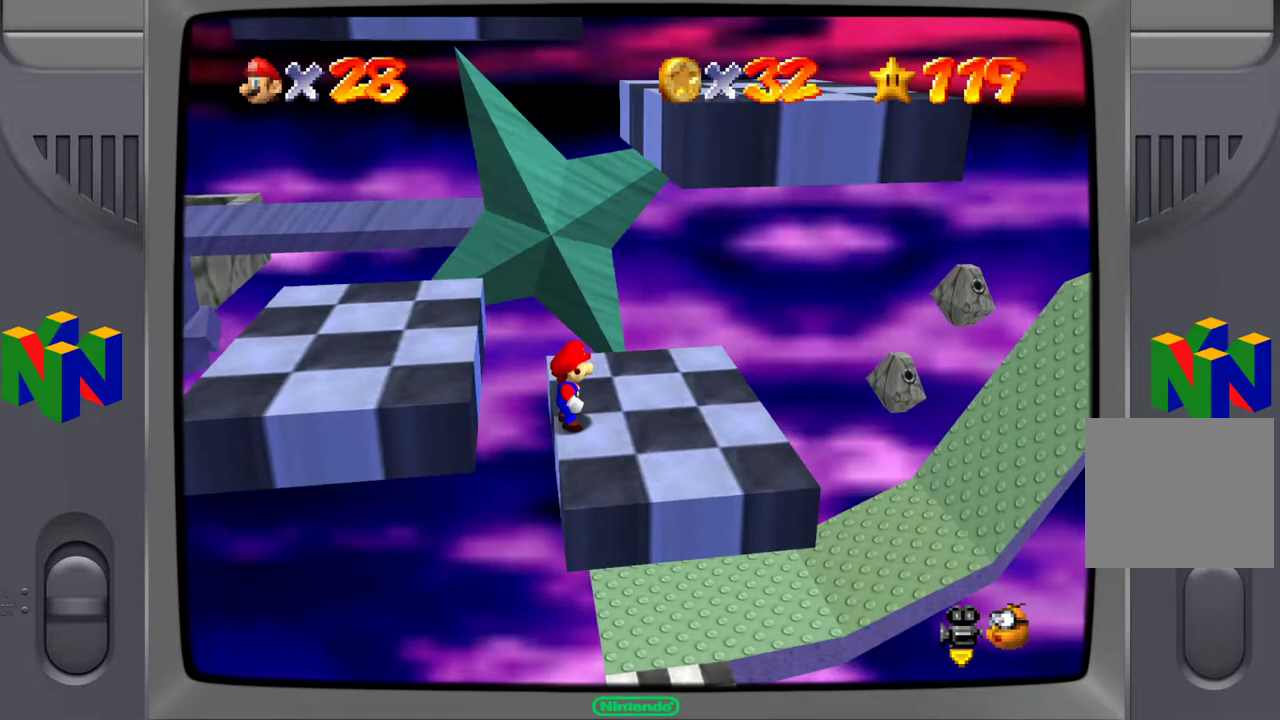
{"buttons": [], "left_stick": "center", "right_stick": "center", "events": []}
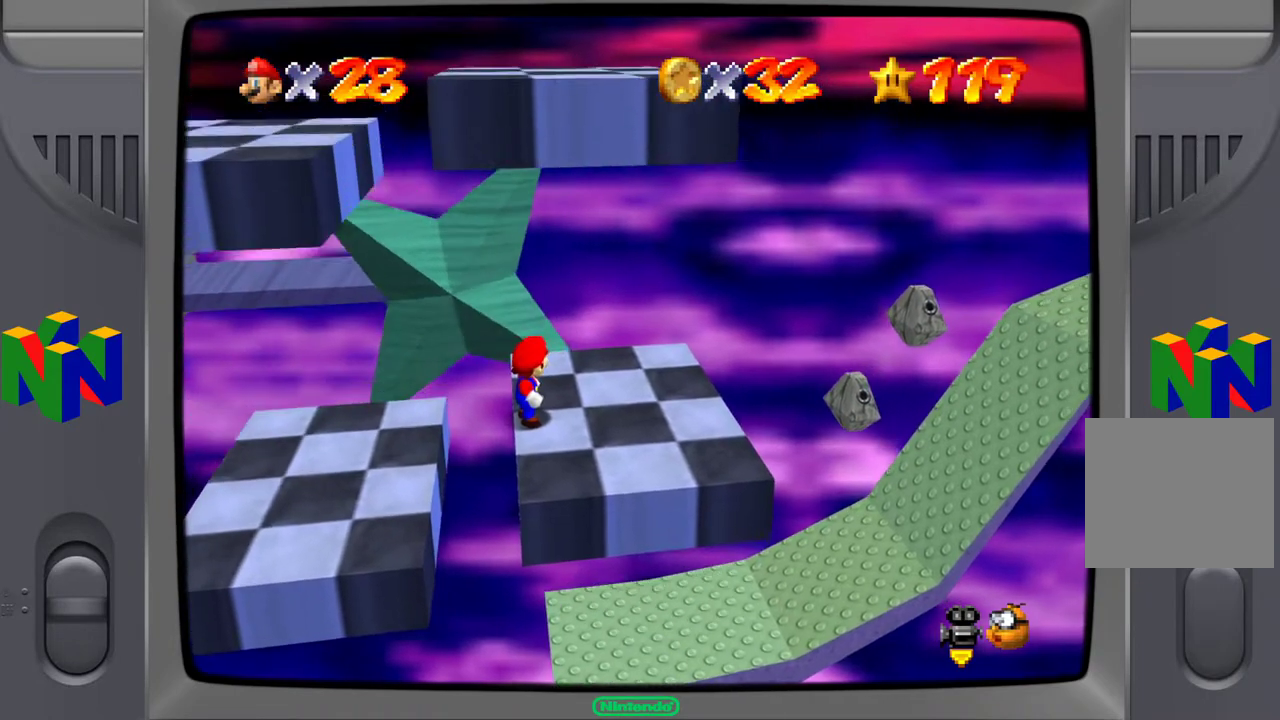
{"buttons": [], "left_stick": "center", "right_stick": "center", "events": []}
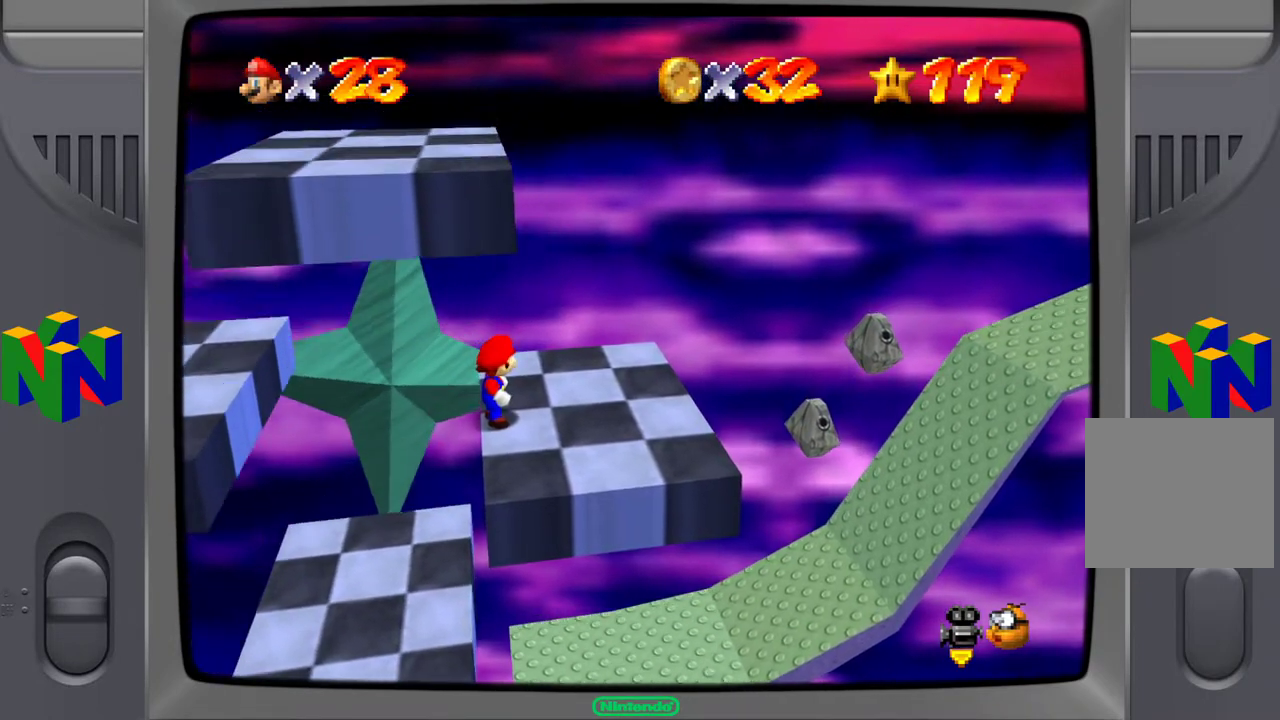
{"buttons": [], "left_stick": "center", "right_stick": "center", "events": []}
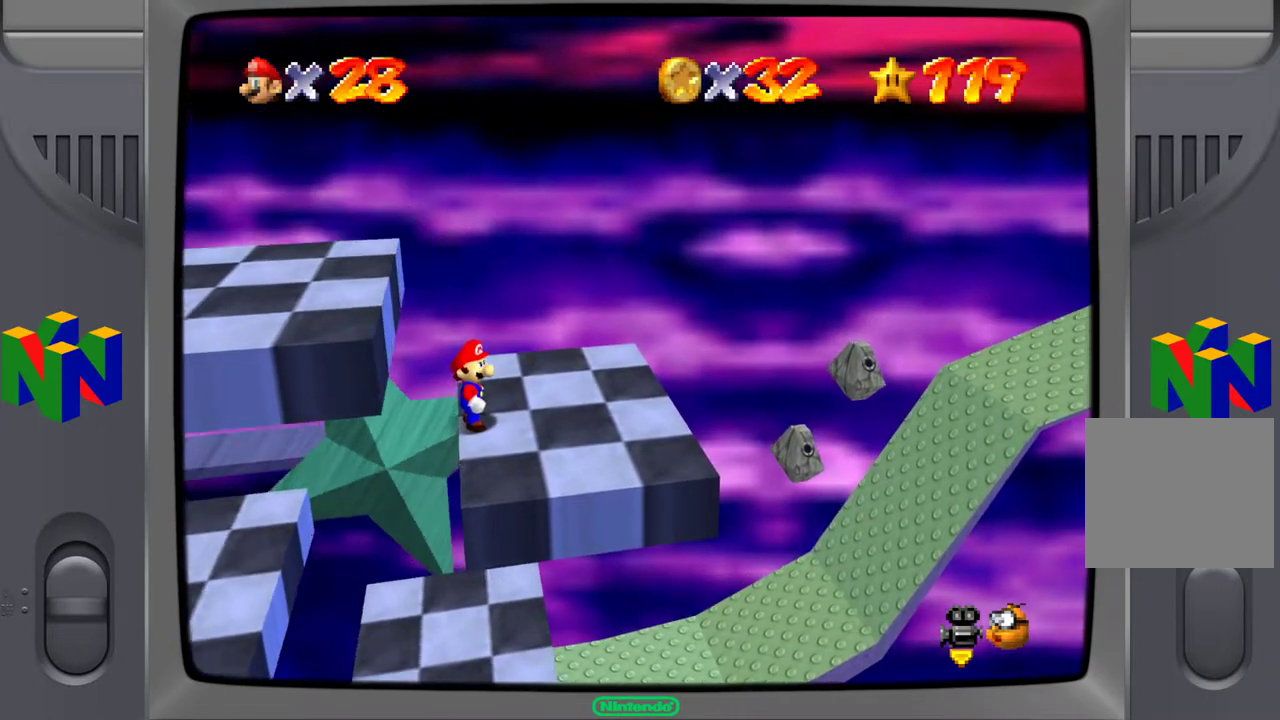
{"buttons": [], "left_stick": "center", "right_stick": "center", "events": []}
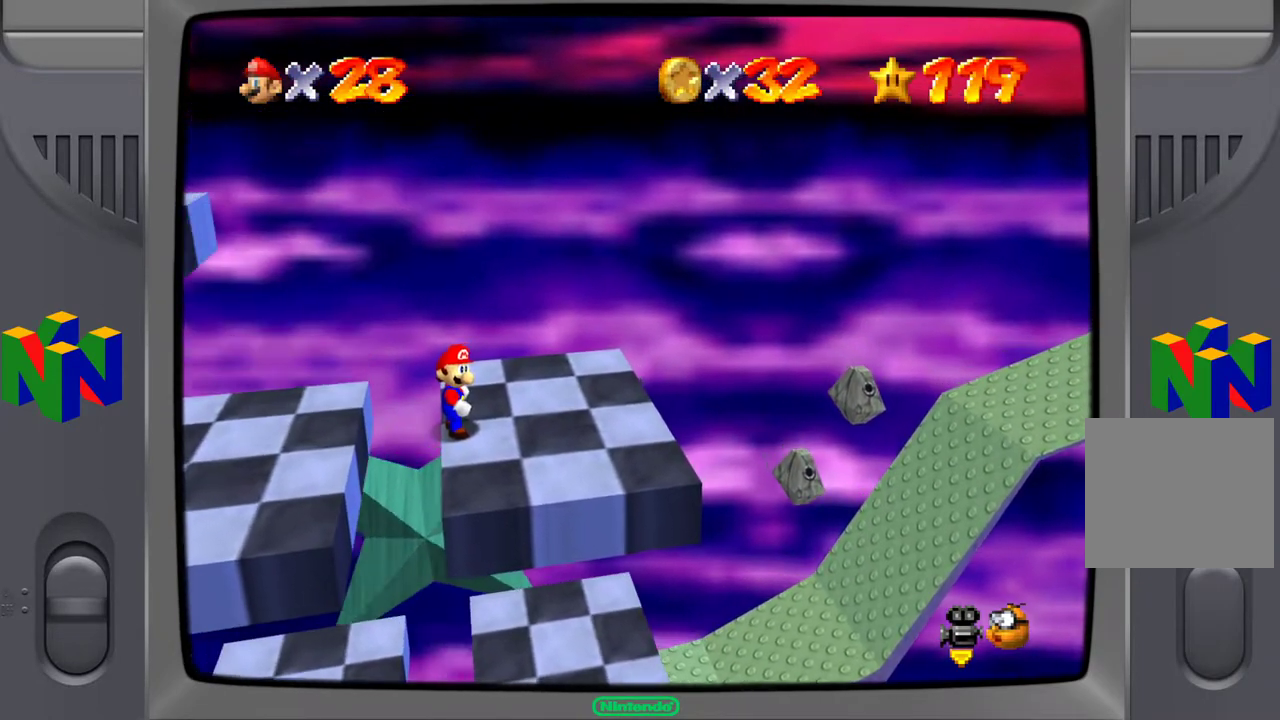
{"buttons": [], "left_stick": "center", "right_stick": "center", "events": [[317, "right_stick", "right"], [500, "right_stick", "center"]]}
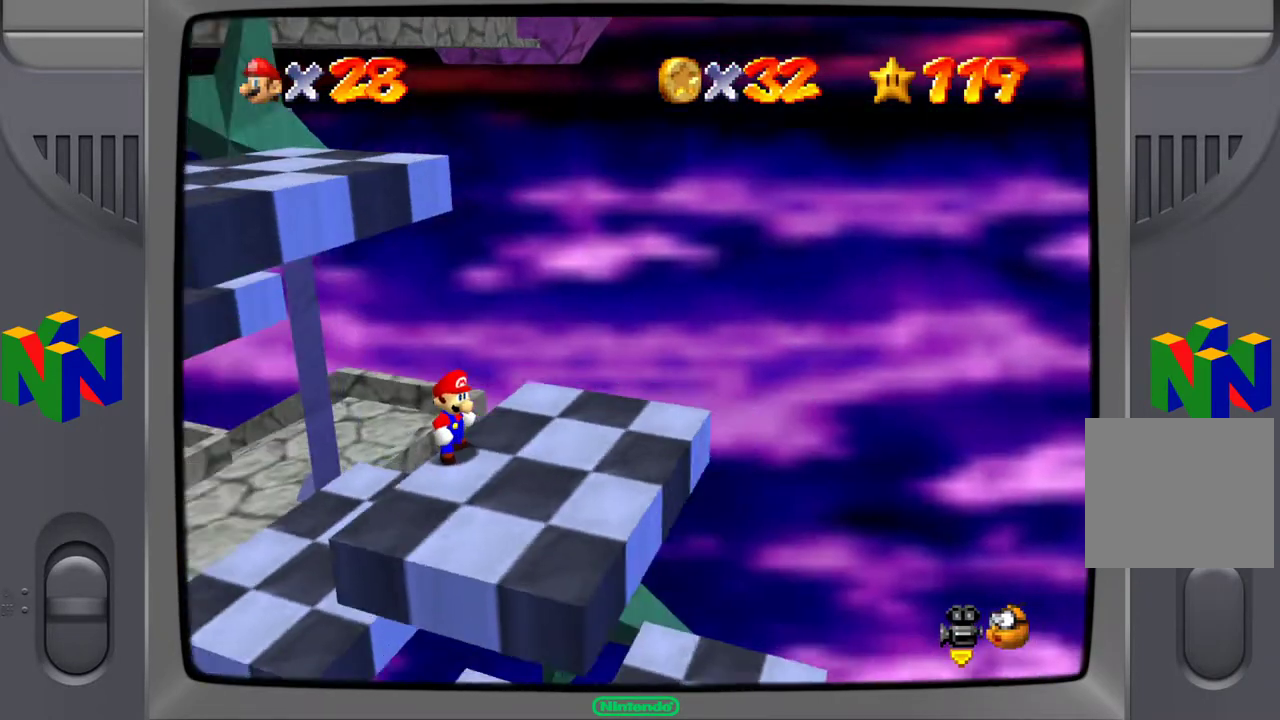
{"buttons": [], "left_stick": "center", "right_stick": "center", "events": []}
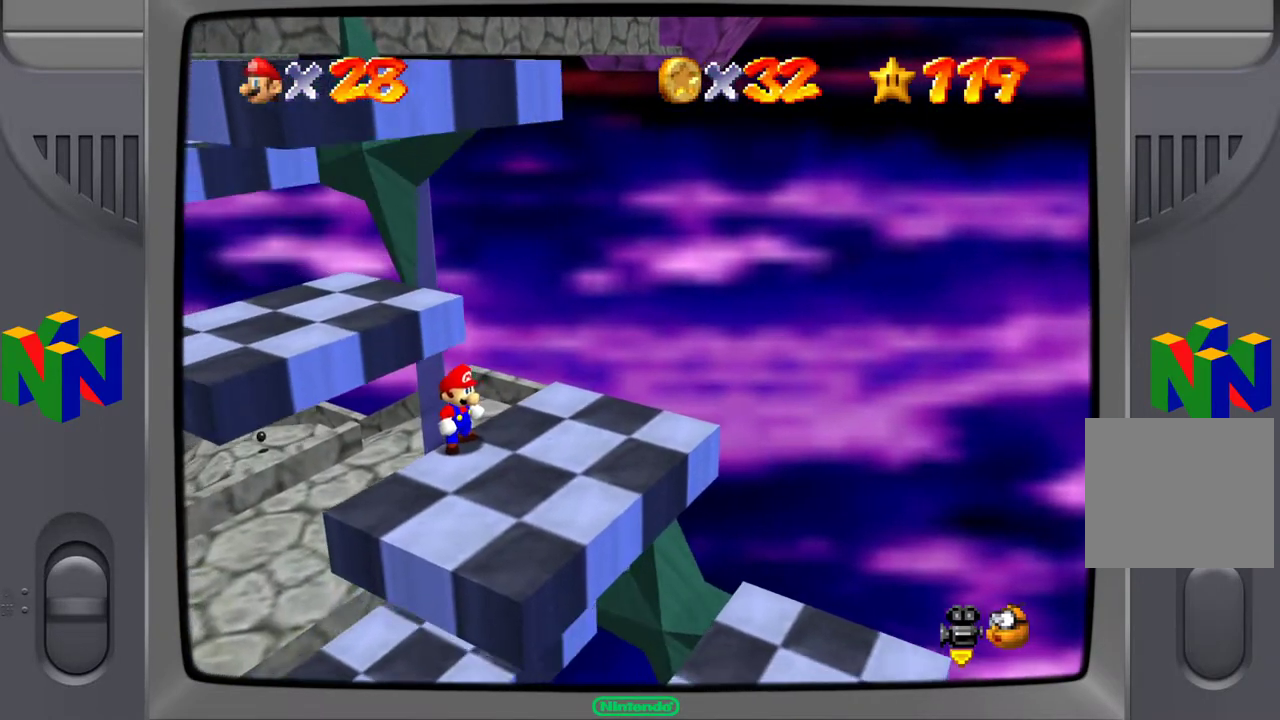
{"buttons": ["A"], "left_stick": "up-left", "right_stick": "center", "events": [[217, "left_stick", "up-left"], [233, "A", "down"]]}
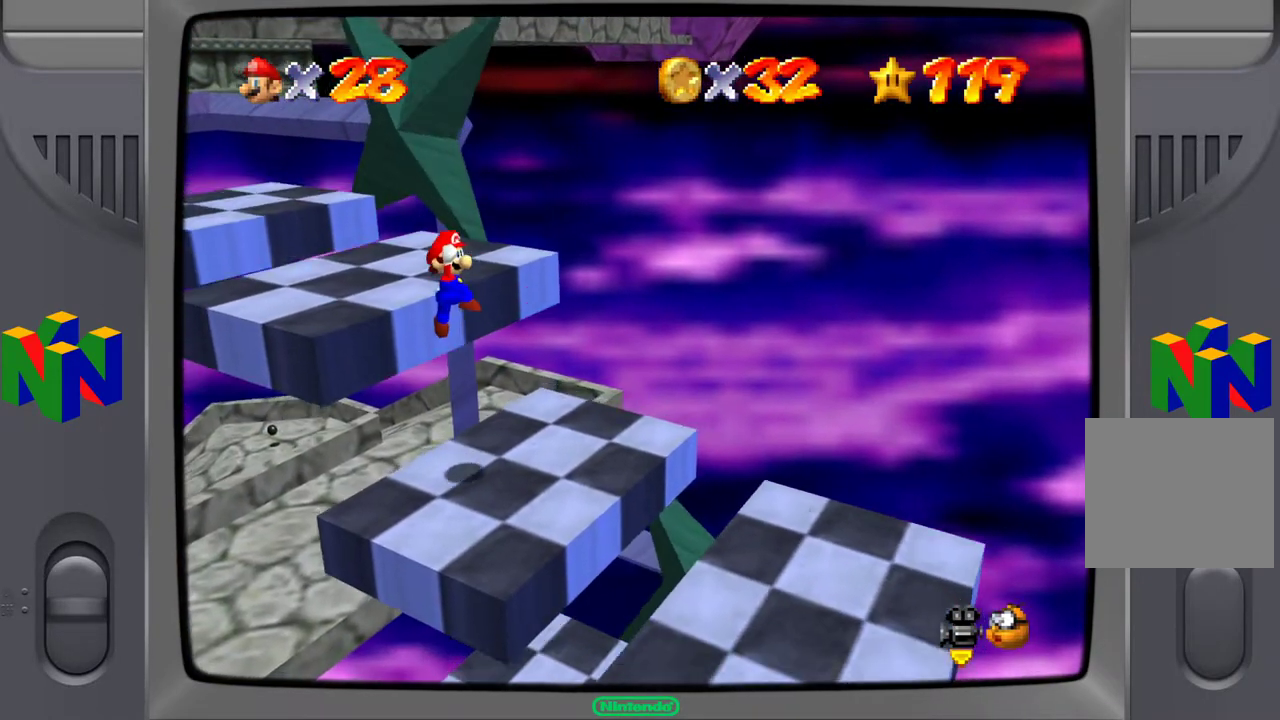
{"buttons": [], "left_stick": "center", "right_stick": "center", "events": [[217, "A", "up"], [267, "left_stick", "up"], [383, "left_stick", "center"]]}
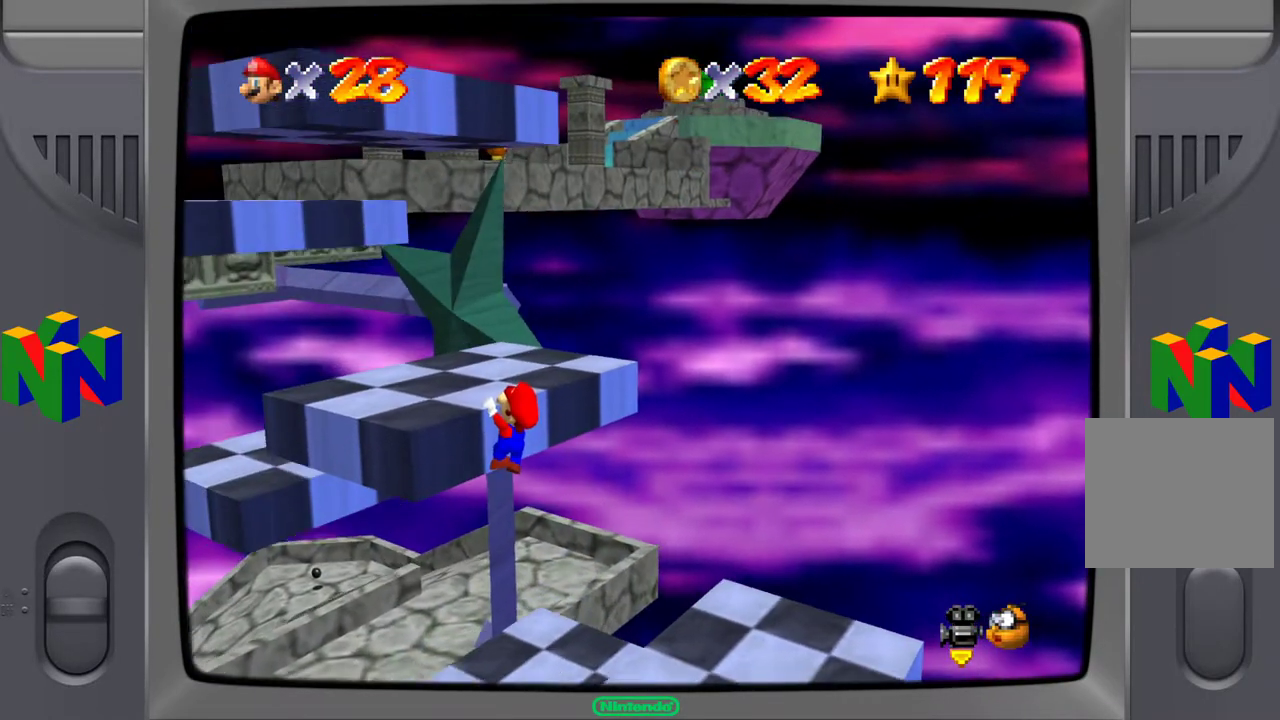
{"buttons": [], "left_stick": "center", "right_stick": "center", "events": [[300, "A", "down"], [417, "A", "up"]]}
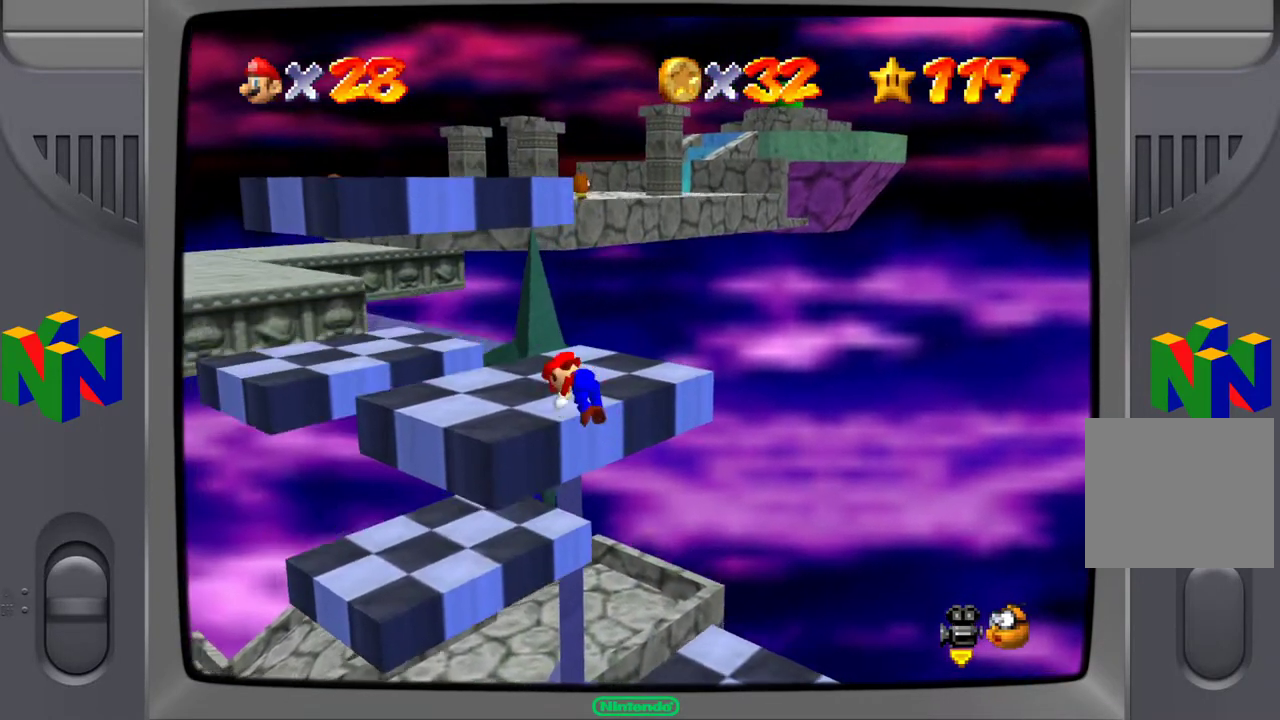
{"buttons": [], "left_stick": "center", "right_stick": "center", "events": []}
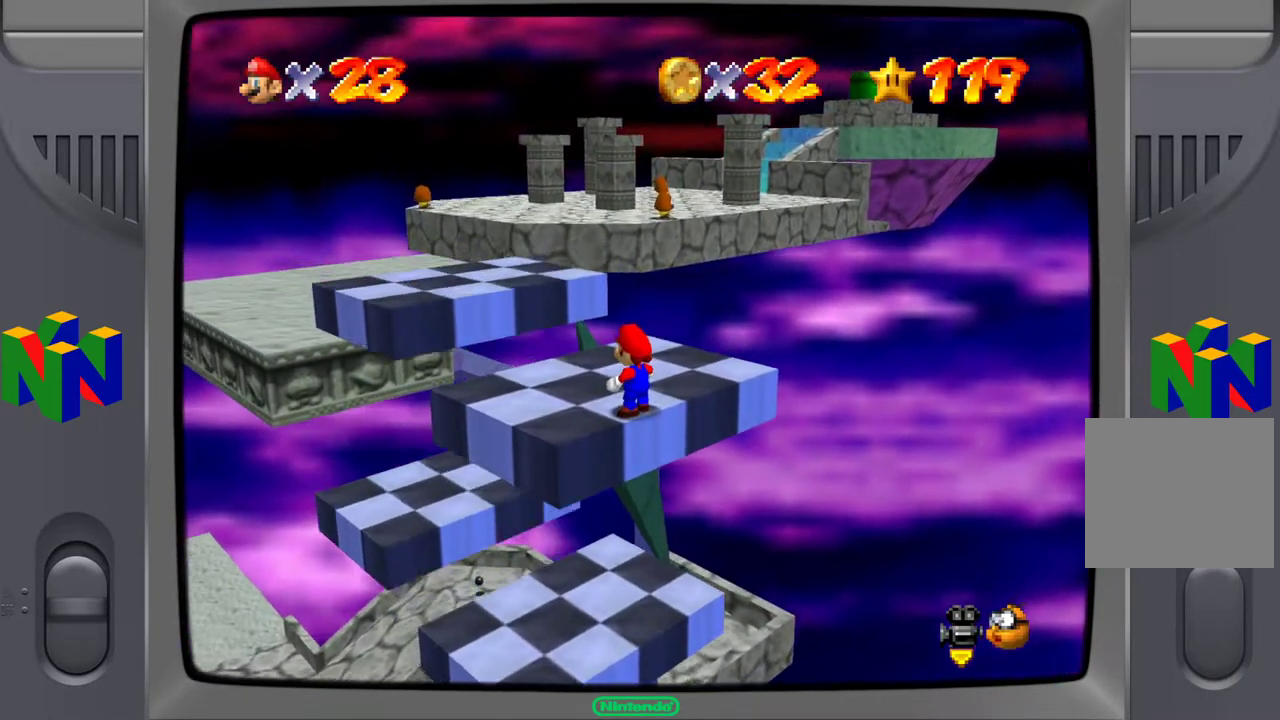
{"buttons": [], "left_stick": "center", "right_stick": "center", "events": []}
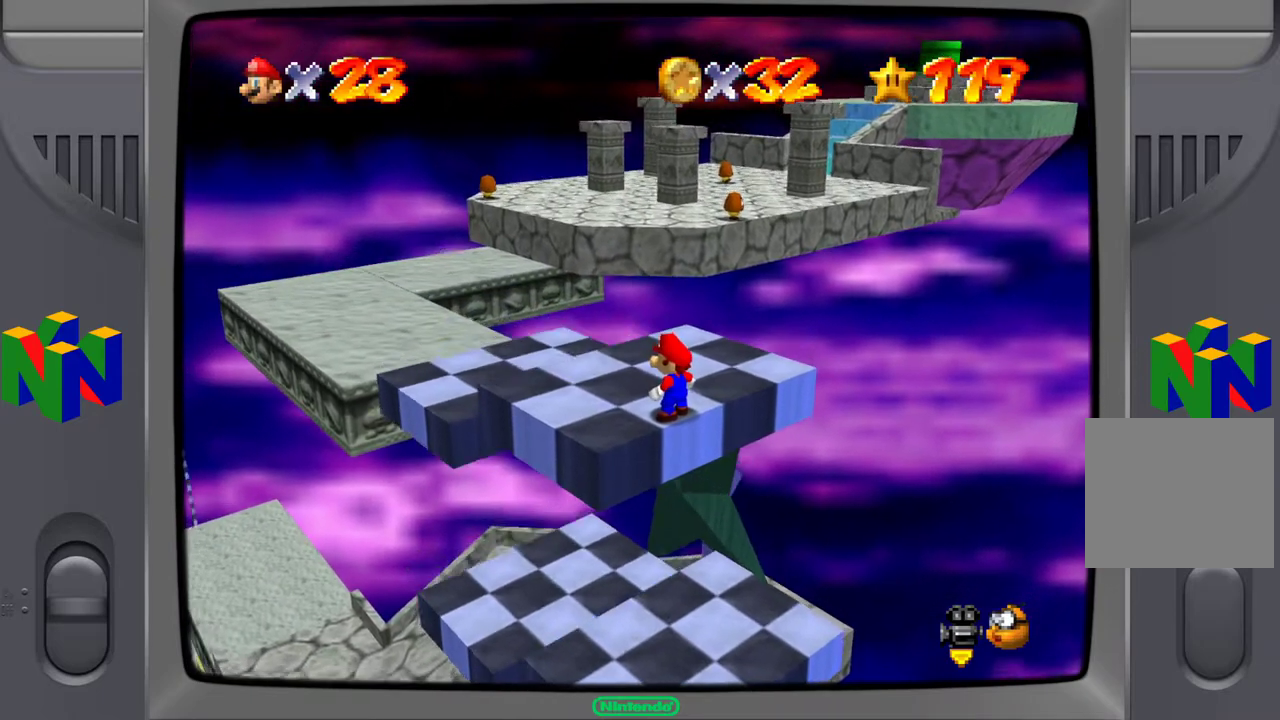
{"buttons": [], "left_stick": "center", "right_stick": "center", "events": []}